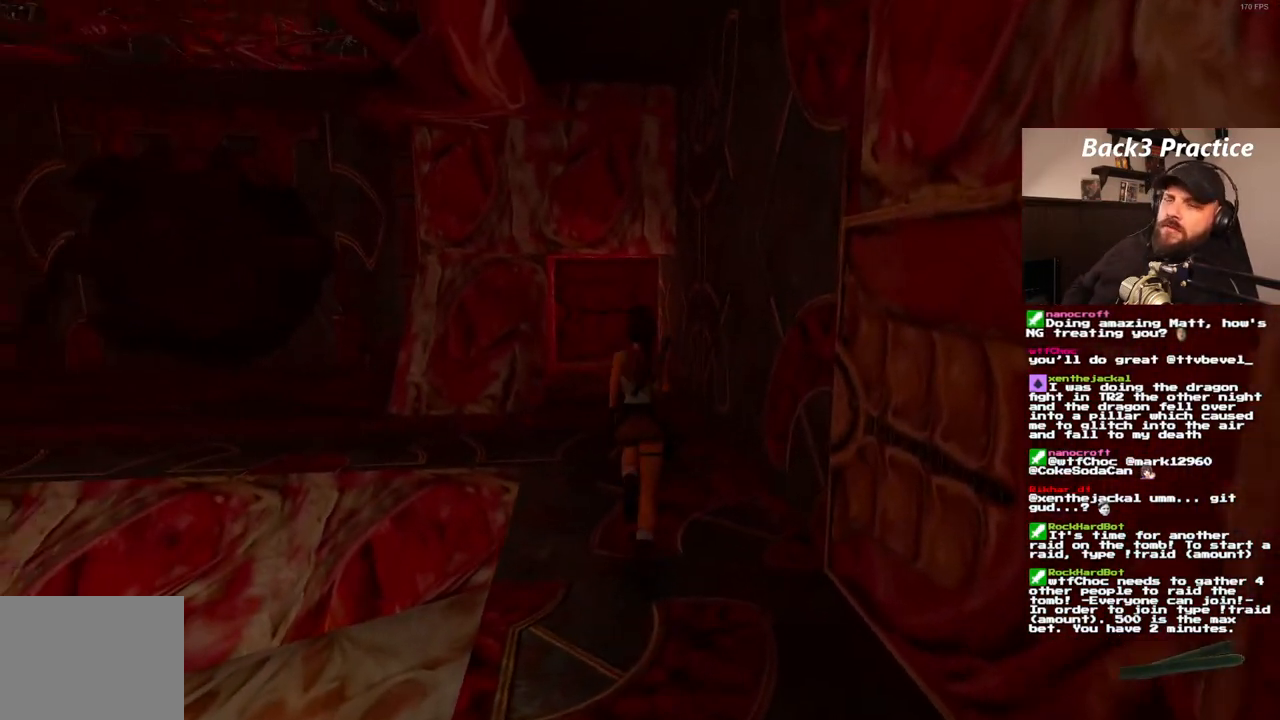
Gameplay with a controller (PlayStation layout); each line is a JSON object with the inputs held at the frame after it. "events" lists button and stick changes between this image and that frame as [ms after this image, input, new state], when the widget could be followed in between. Not read: L3 R3.
{"buttons": ["DPAD_UP"], "left_stick": "center", "right_stick": "center", "events": []}
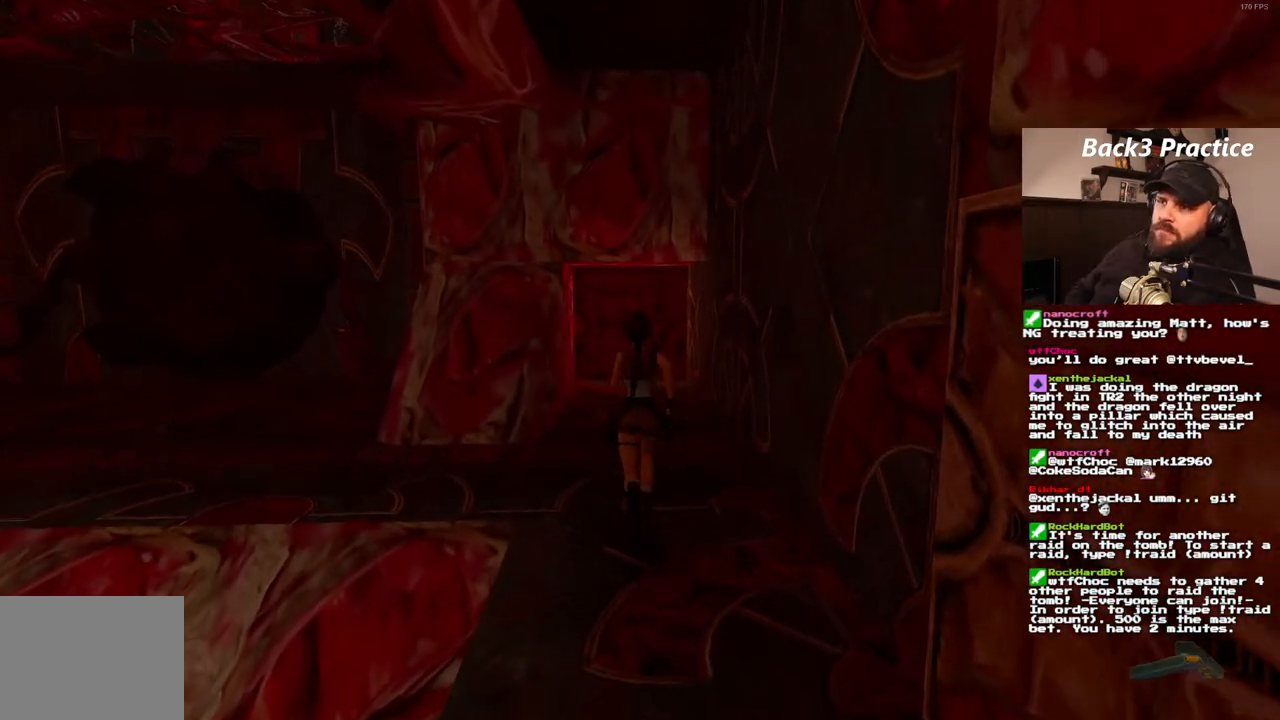
{"buttons": ["DPAD_UP"], "left_stick": "center", "right_stick": "center", "events": [[317, "DPAD_RIGHT", "down"], [450, "DPAD_RIGHT", "up"]]}
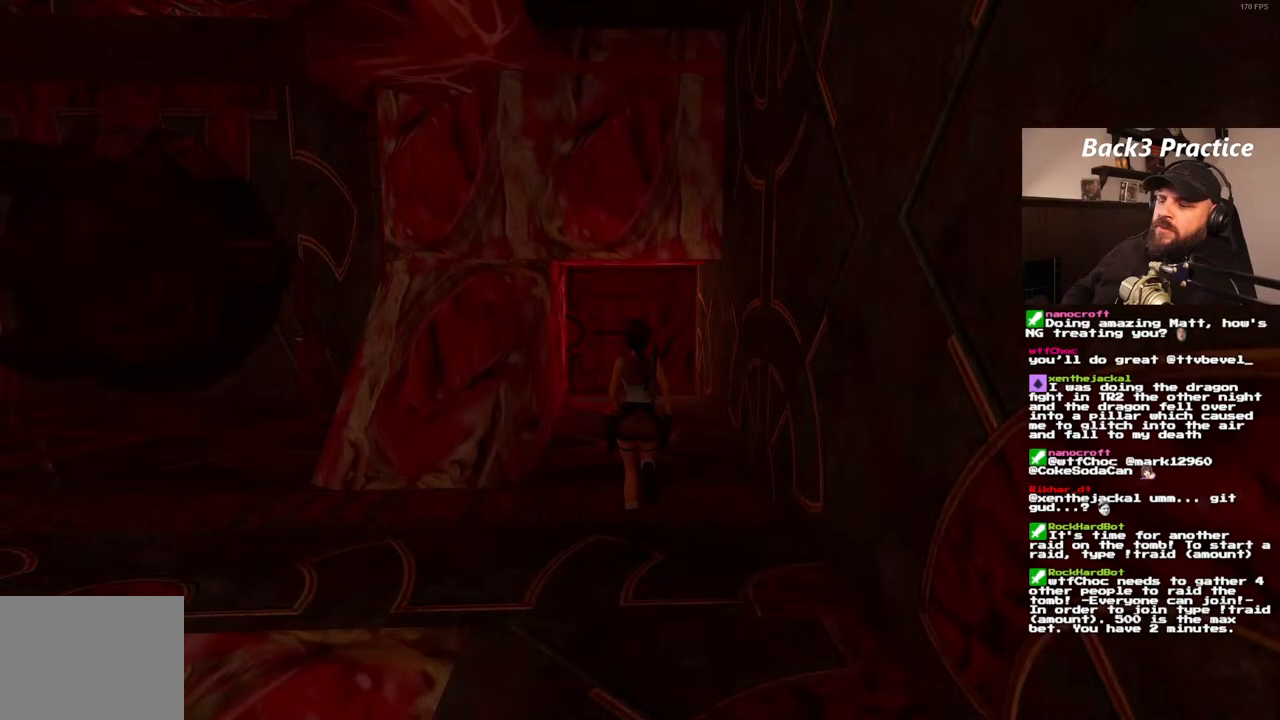
{"buttons": ["DPAD_UP"], "left_stick": "center", "right_stick": "center", "events": []}
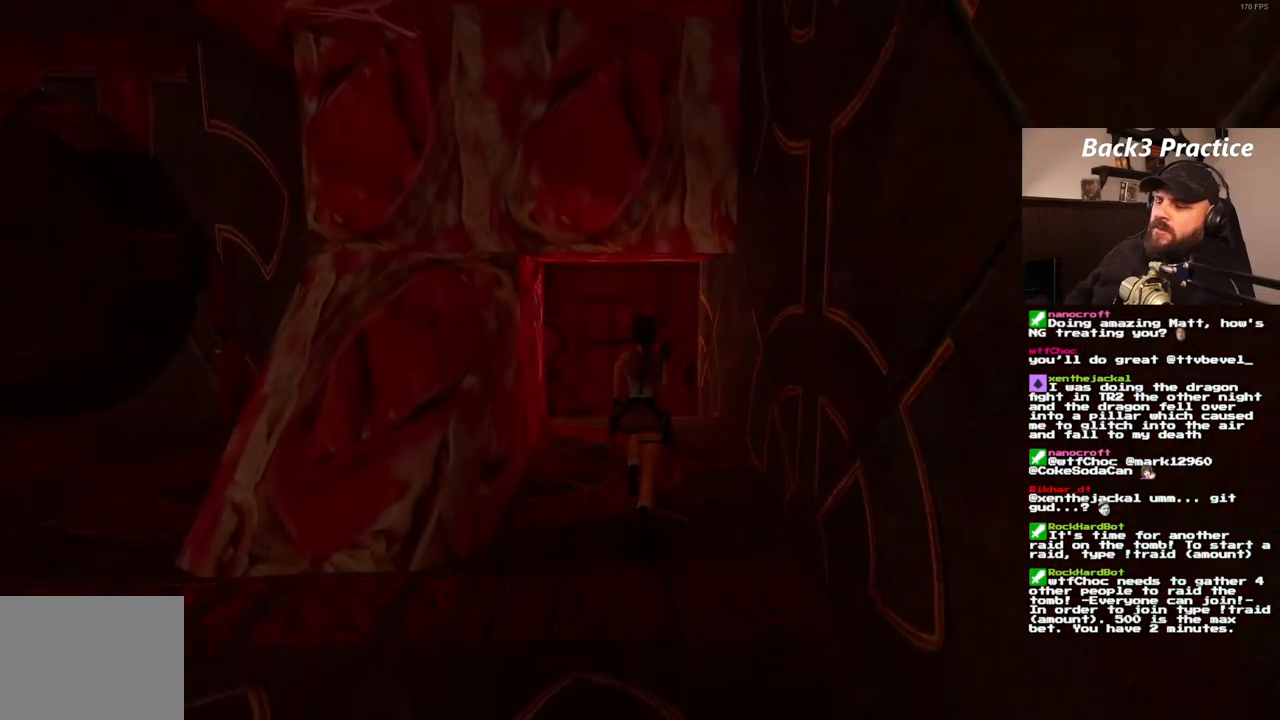
{"buttons": ["SQUARE", "DPAD_UP"], "left_stick": "center", "right_stick": "center", "events": [[250, "SQUARE", "down"]]}
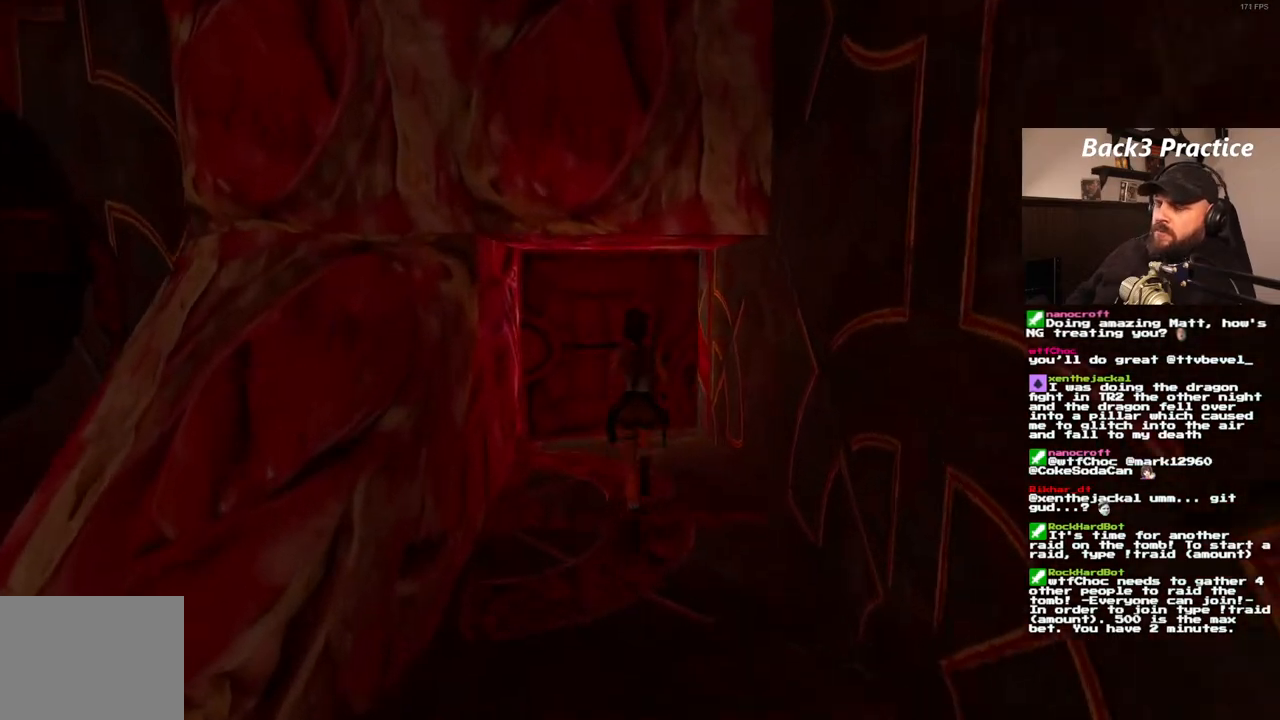
{"buttons": ["SQUARE", "DPAD_UP"], "left_stick": "center", "right_stick": "center", "events": [[283, "SQUARE", "up"], [483, "SQUARE", "down"]]}
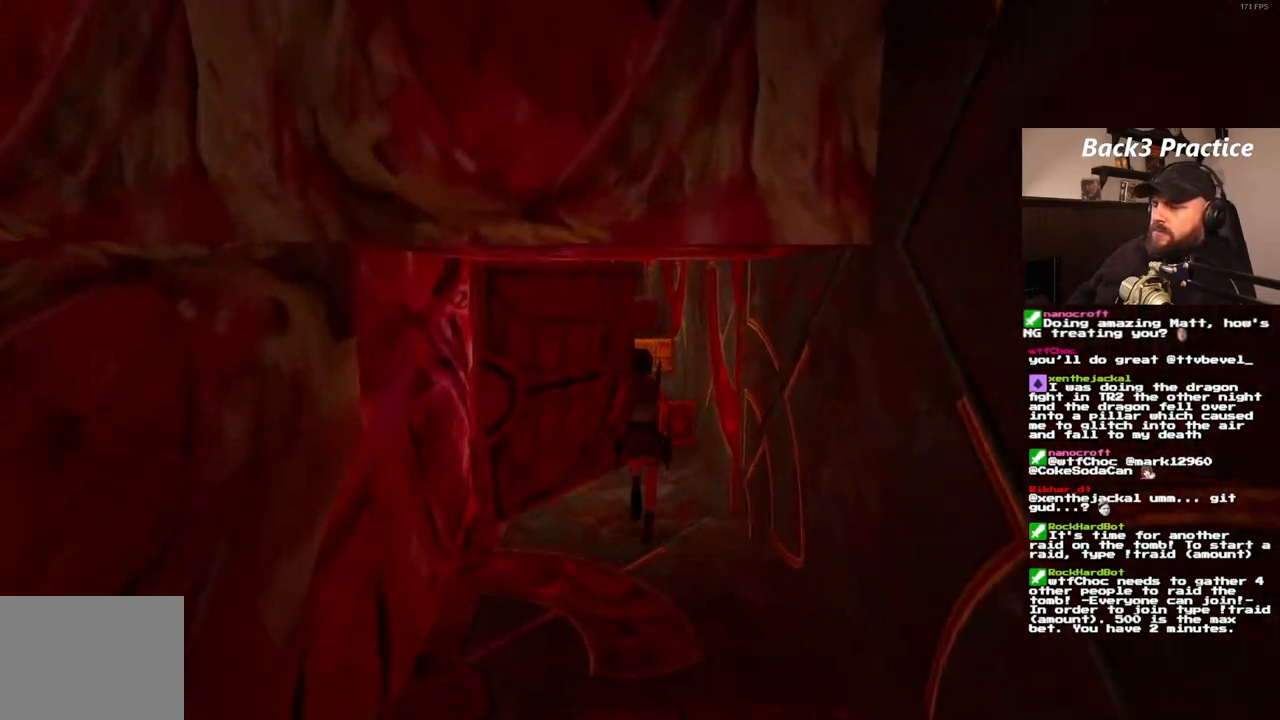
{"buttons": ["SQUARE", "DPAD_UP", "DPAD_LEFT"], "left_stick": "center", "right_stick": "center", "events": [[267, "DPAD_LEFT", "down"]]}
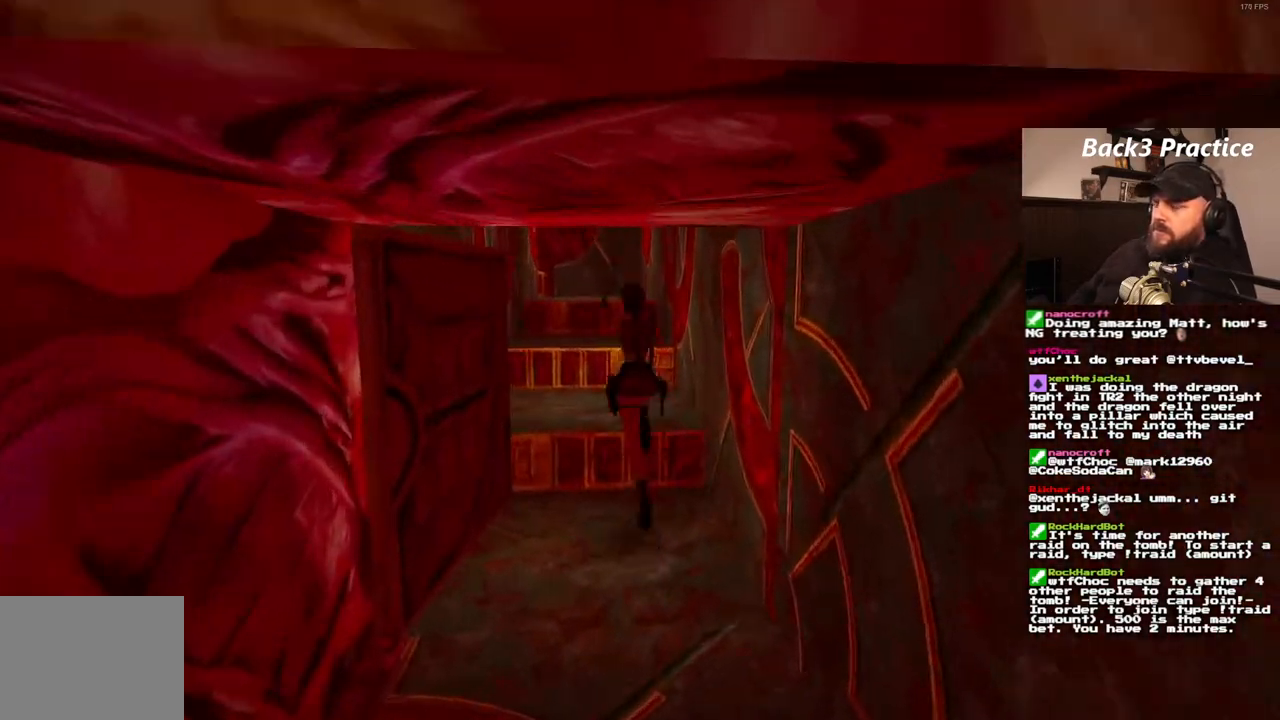
{"buttons": ["DPAD_UP"], "left_stick": "center", "right_stick": "center", "events": [[17, "DPAD_LEFT", "up"], [233, "SQUARE", "up"]]}
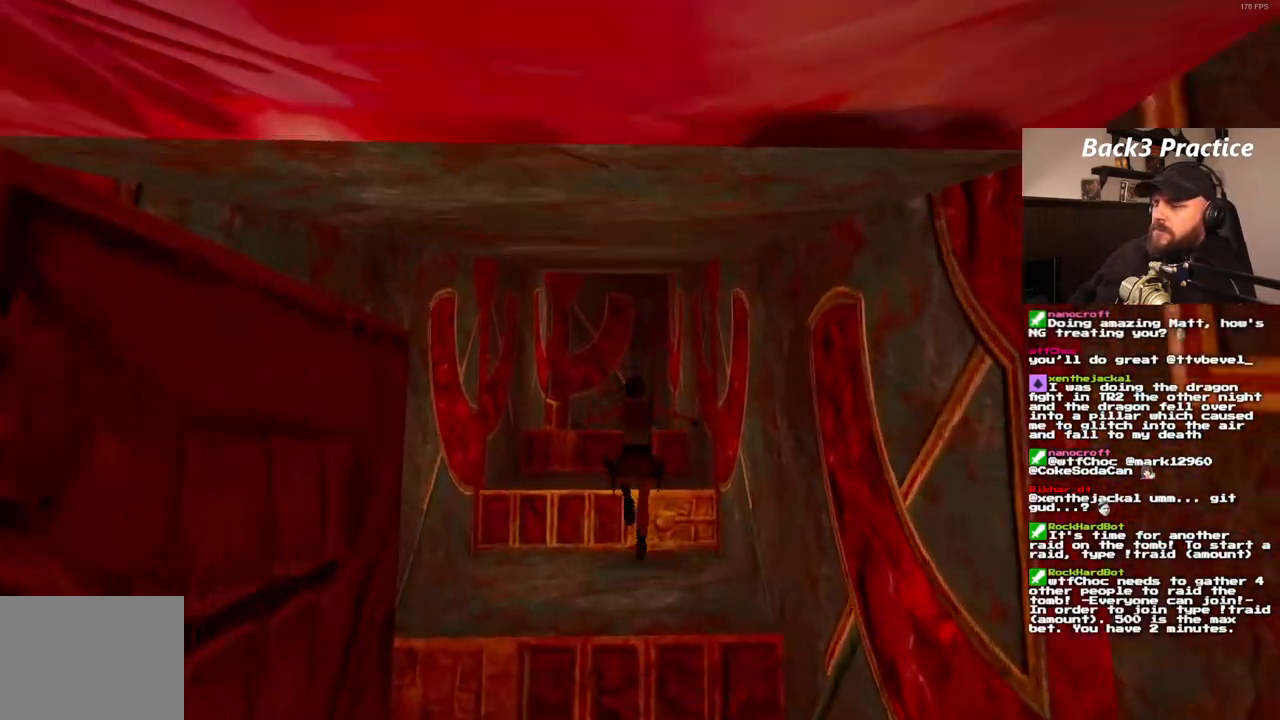
{"buttons": ["DPAD_UP", "DPAD_LEFT"], "left_stick": "center", "right_stick": "center", "events": [[300, "DPAD_LEFT", "down"]]}
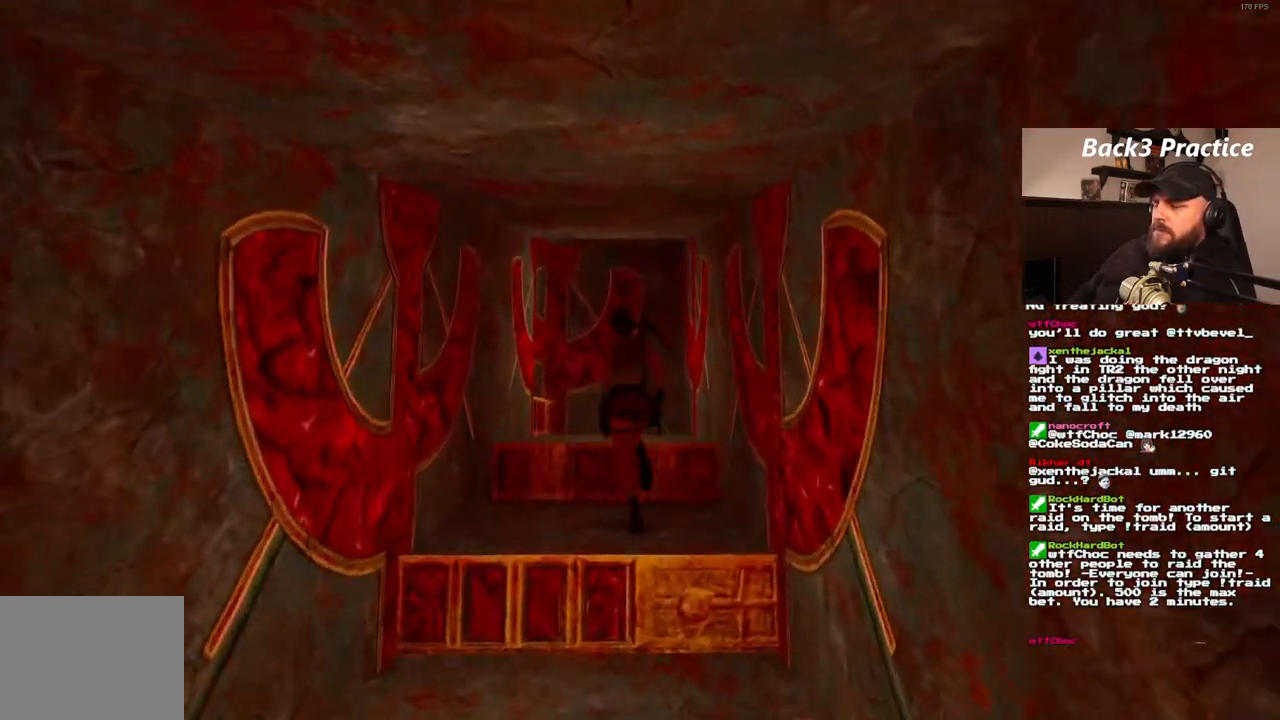
{"buttons": ["DPAD_UP"], "left_stick": "center", "right_stick": "center", "events": [[50, "DPAD_LEFT", "up"]]}
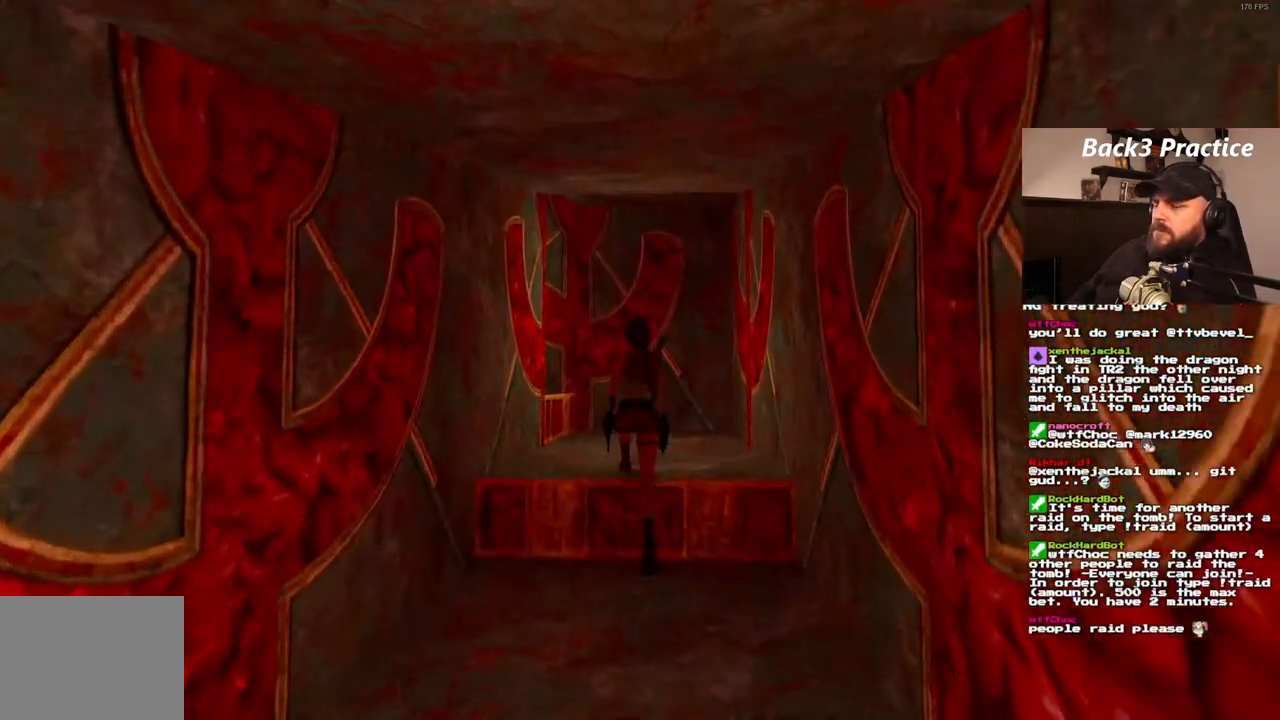
{"buttons": ["DPAD_UP", "DPAD_LEFT"], "left_stick": "center", "right_stick": "center", "events": [[317, "DPAD_LEFT", "down"]]}
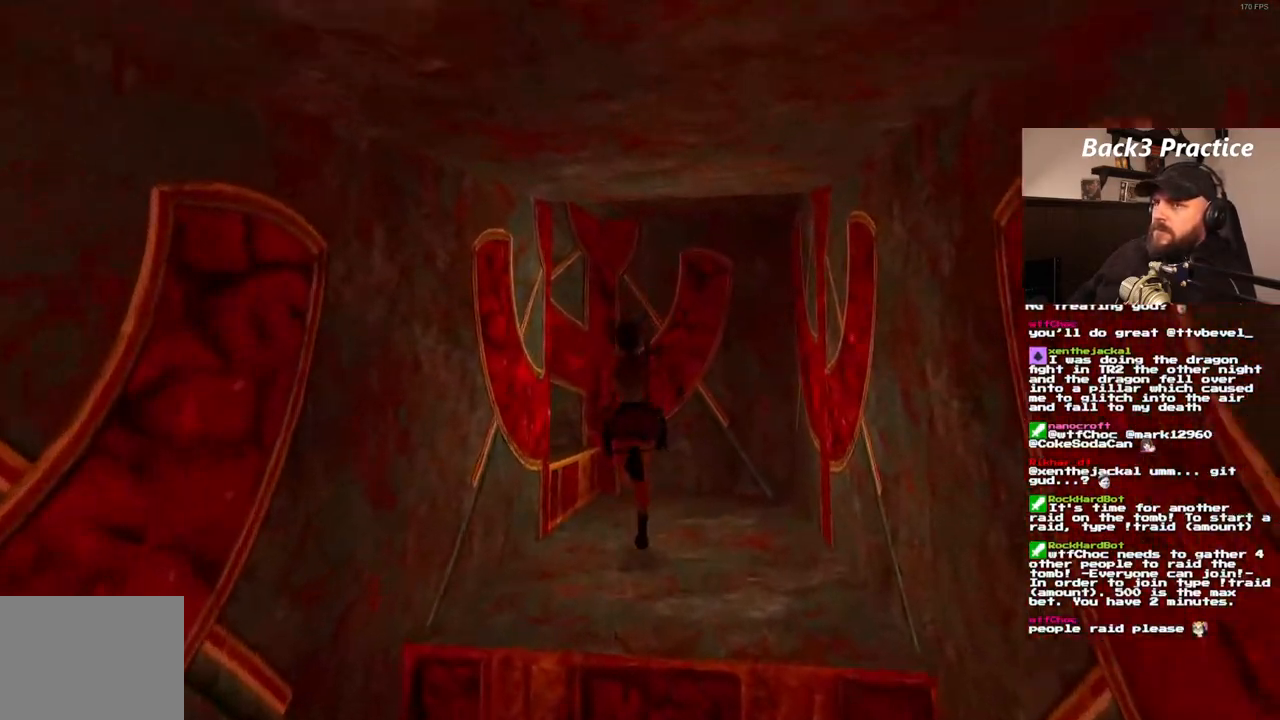
{"buttons": ["DPAD_UP", "DPAD_LEFT"], "left_stick": "center", "right_stick": "center", "events": []}
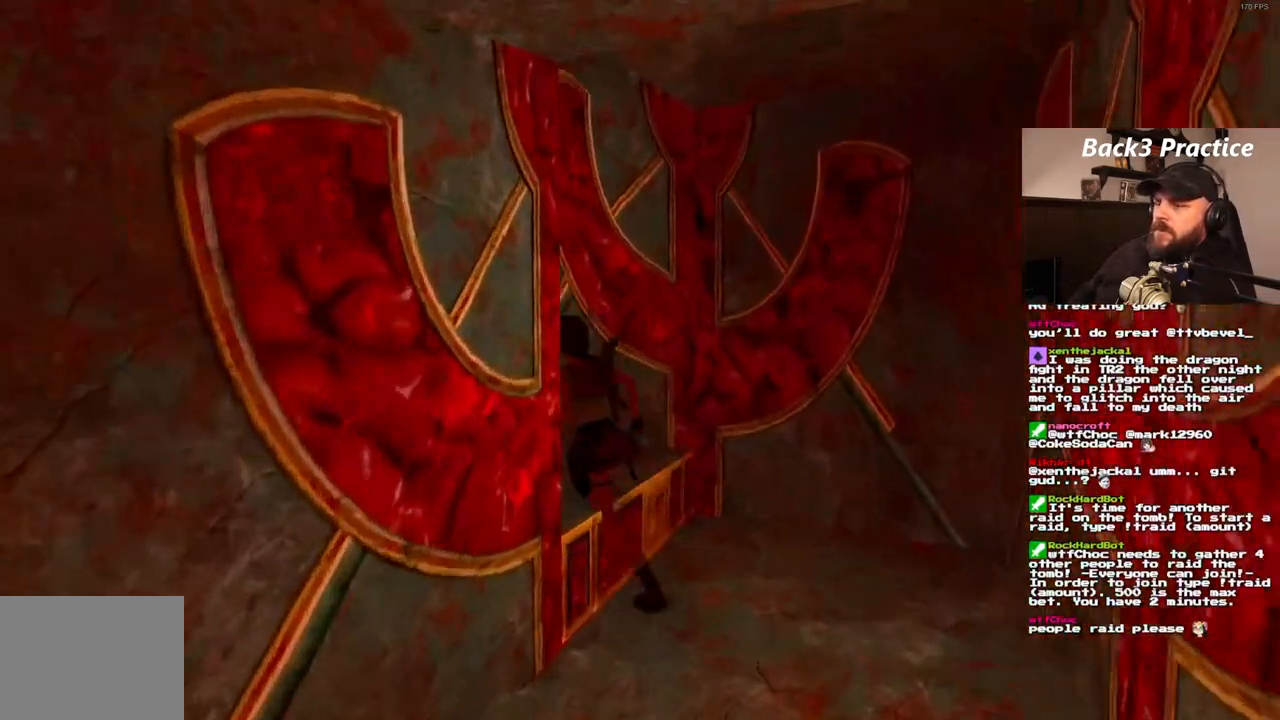
{"buttons": [], "left_stick": "center", "right_stick": "center", "events": [[117, "DPAD_LEFT", "up"], [467, "DPAD_UP", "up"]]}
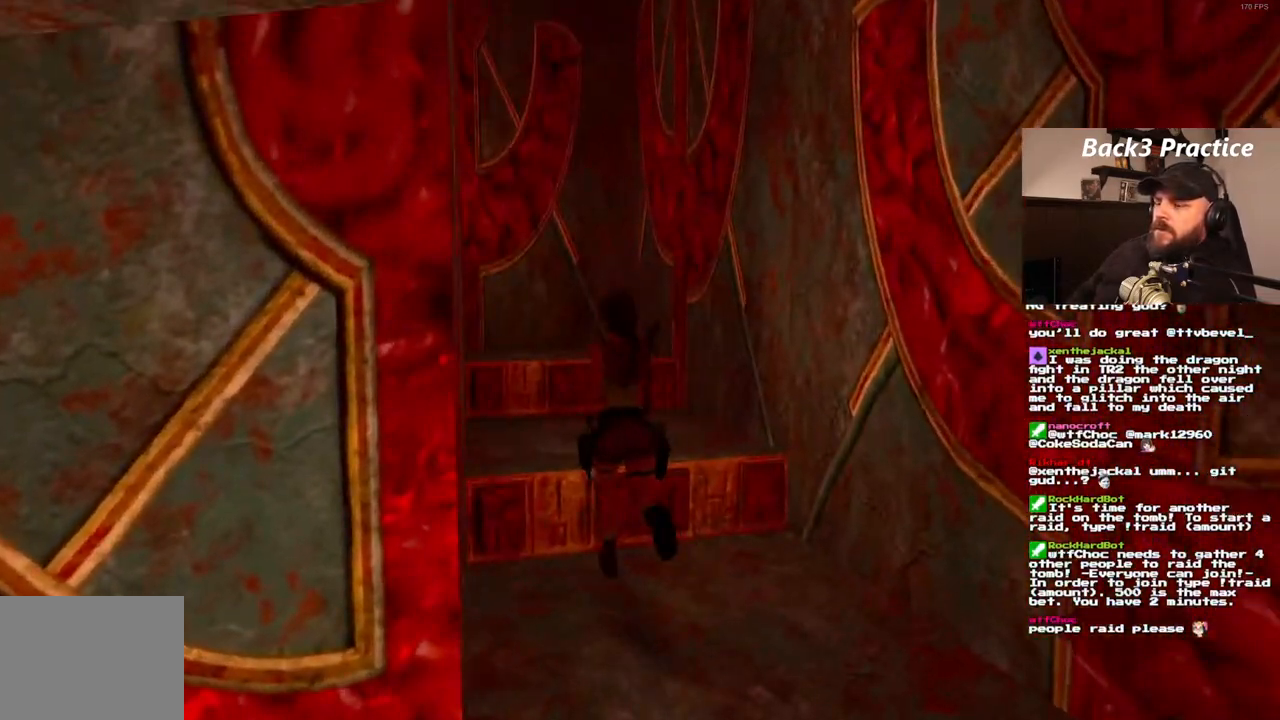
{"buttons": ["DPAD_UP", "DPAD_LEFT"], "left_stick": "center", "right_stick": "center", "events": [[50, "DPAD_UP", "down"], [133, "DPAD_DOWN", "down"], [200, "DPAD_DOWN", "up"], [217, "DPAD_LEFT", "down"]]}
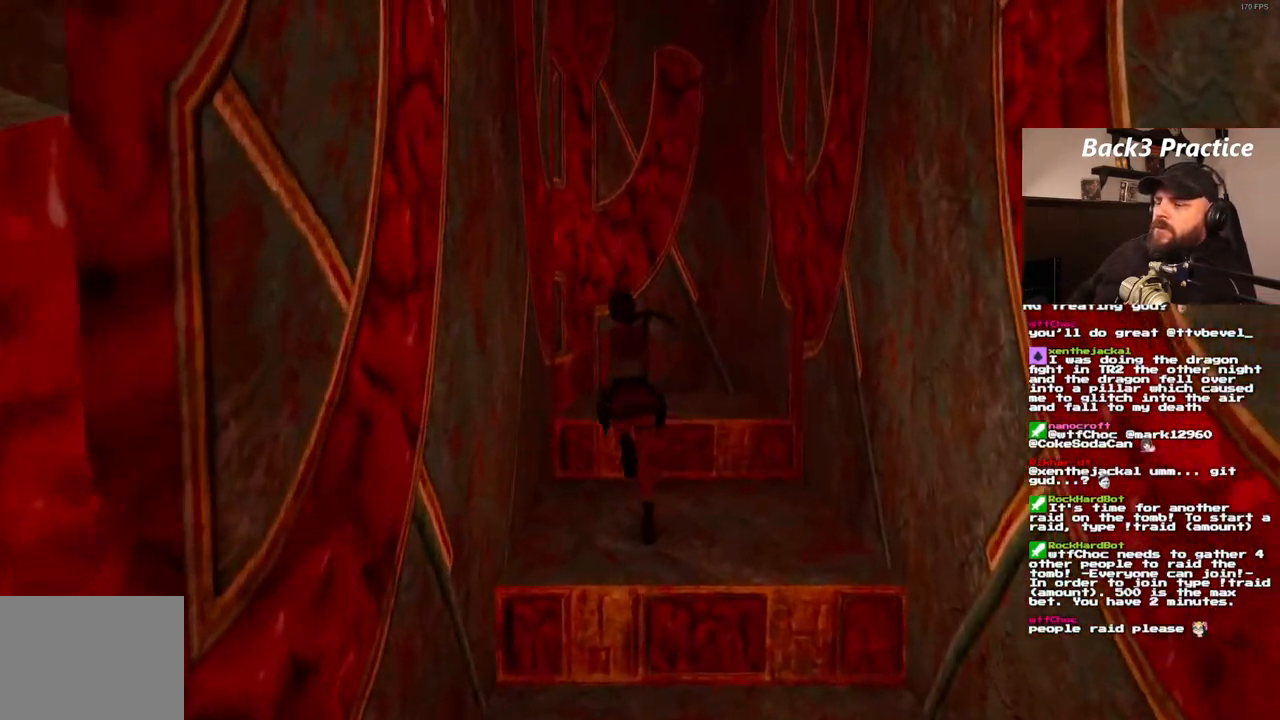
{"buttons": ["DPAD_UP", "DPAD_LEFT"], "left_stick": "center", "right_stick": "center", "events": [[183, "DPAD_LEFT", "up"], [367, "DPAD_LEFT", "down"]]}
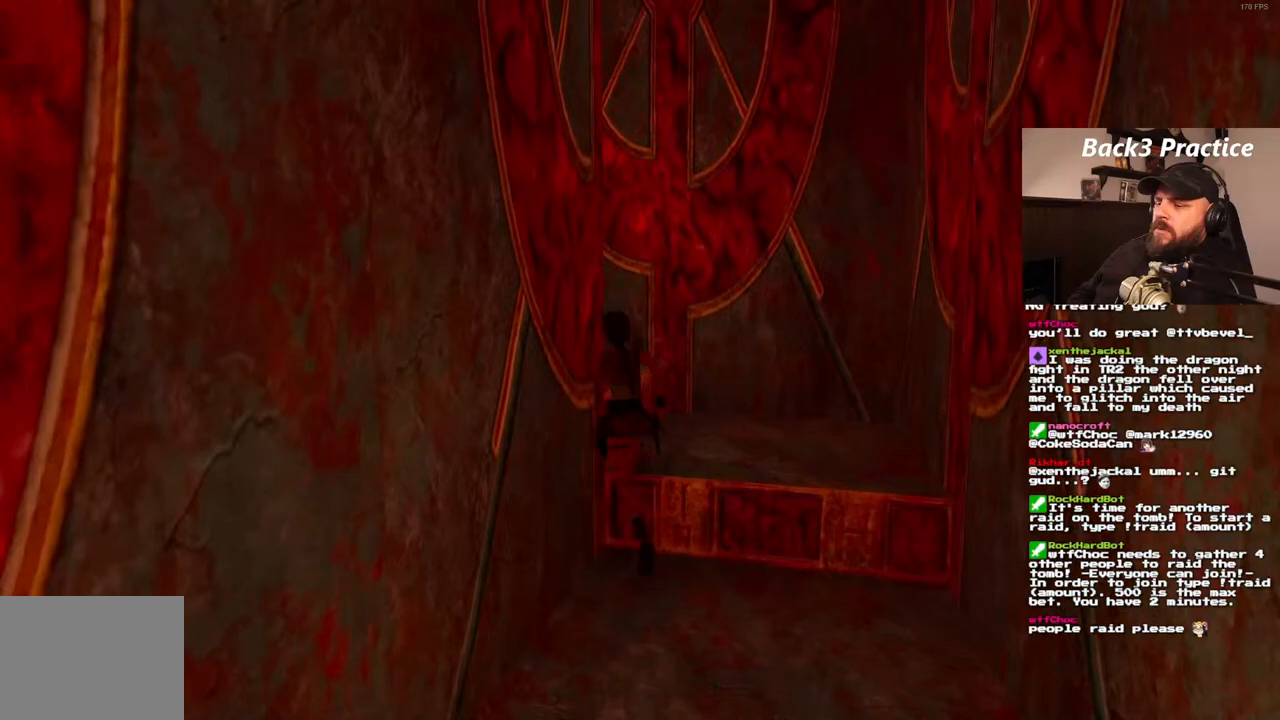
{"buttons": ["DPAD_UP", "DPAD_LEFT"], "left_stick": "center", "right_stick": "center", "events": []}
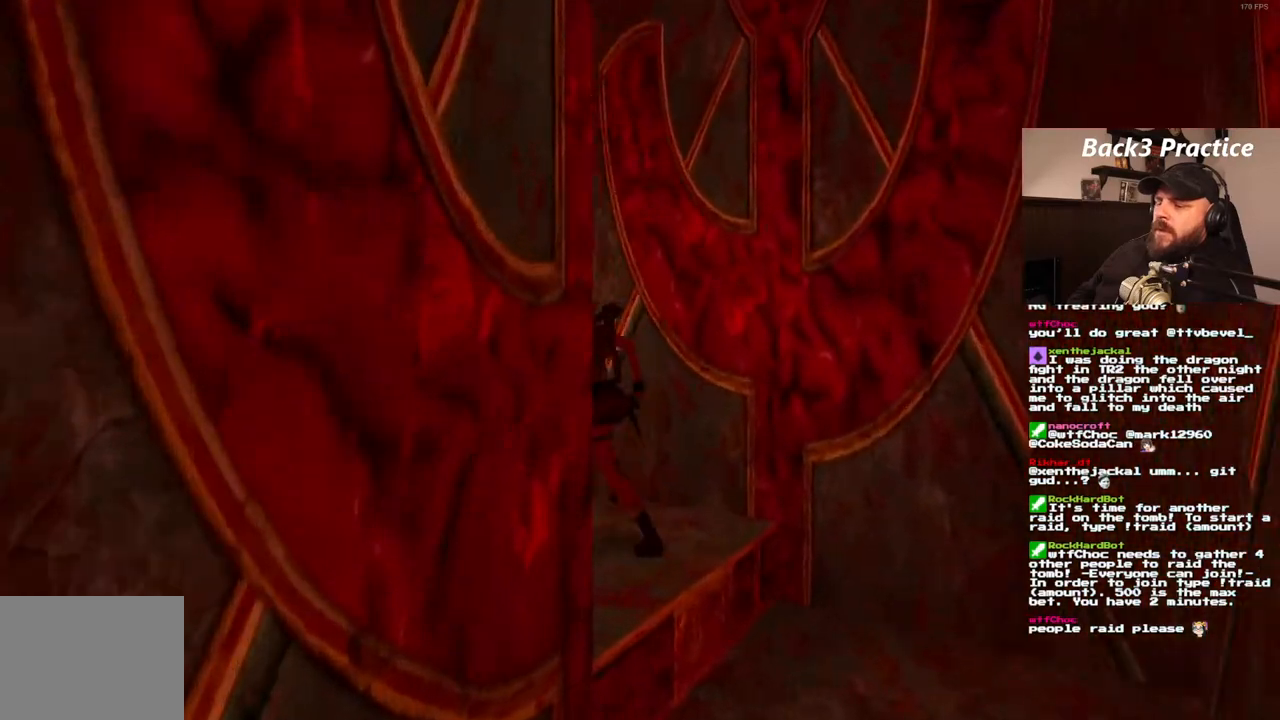
{"buttons": ["SQUARE", "DPAD_UP", "DPAD_LEFT"], "left_stick": "center", "right_stick": "center", "events": [[133, "DPAD_LEFT", "up"], [167, "SQUARE", "down"], [383, "DPAD_LEFT", "down"]]}
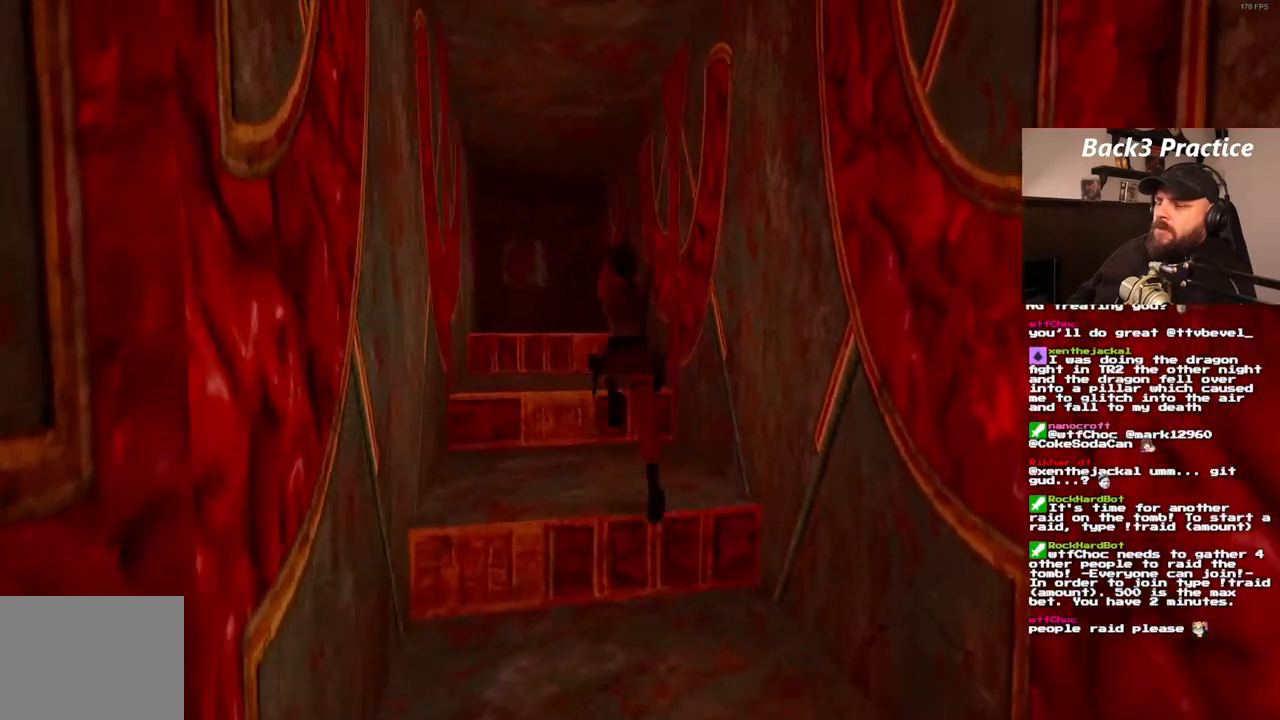
{"buttons": ["SQUARE", "DPAD_UP"], "left_stick": "center", "right_stick": "center", "events": [[100, "DPAD_LEFT", "up"]]}
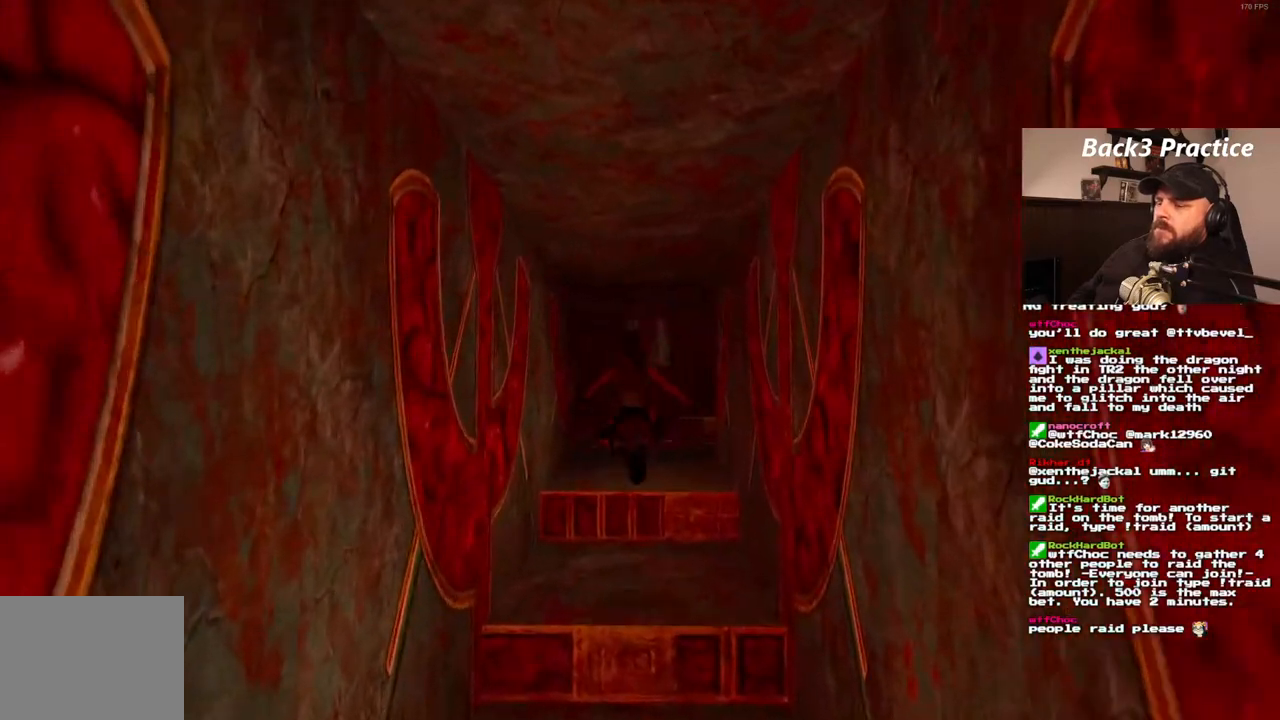
{"buttons": ["DPAD_UP"], "left_stick": "center", "right_stick": "center", "events": [[83, "DPAD_LEFT", "down"], [83, "SQUARE", "up"], [300, "DPAD_LEFT", "up"]]}
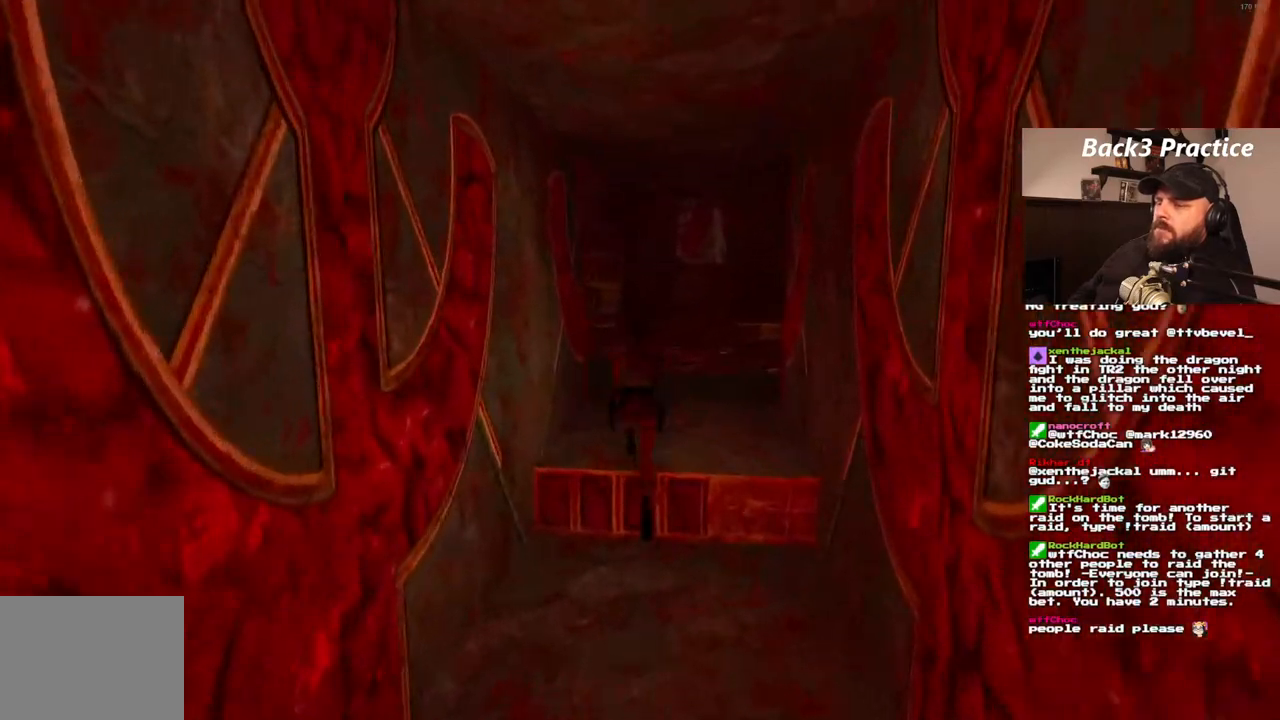
{"buttons": ["SQUARE", "DPAD_UP", "DPAD_LEFT"], "left_stick": "center", "right_stick": "center", "events": [[33, "SQUARE", "down"], [267, "DPAD_LEFT", "down"]]}
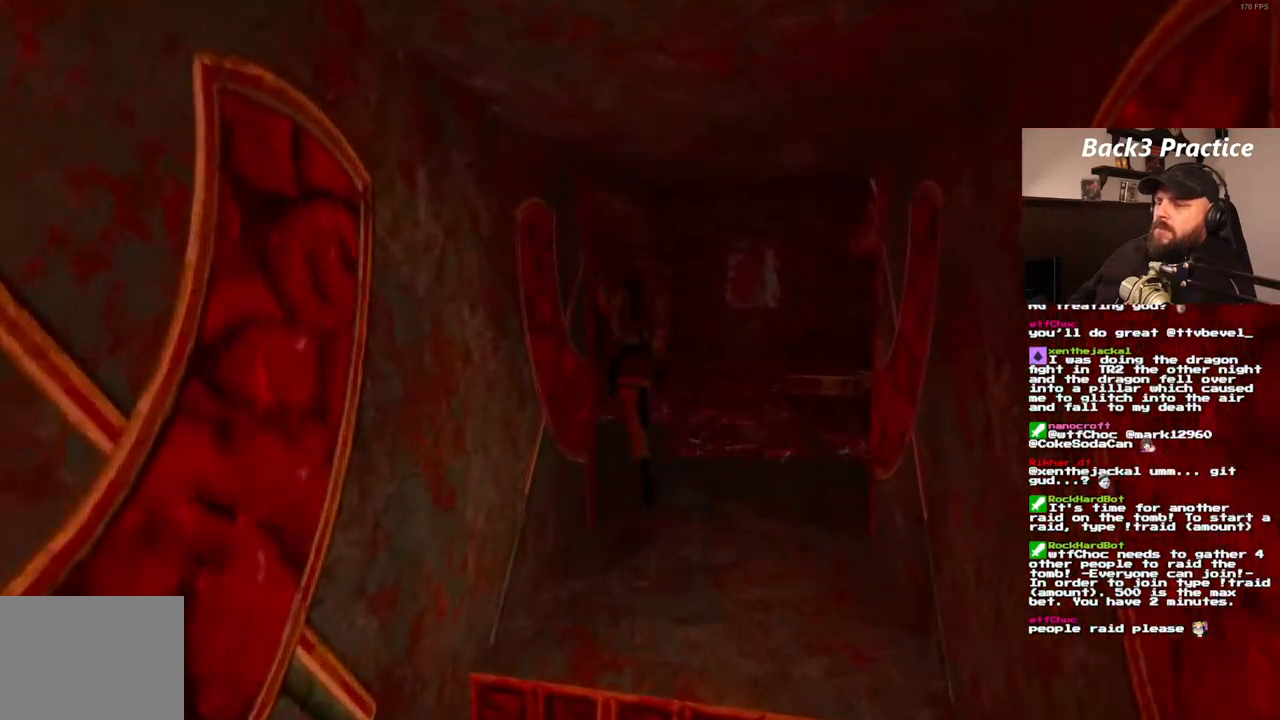
{"buttons": ["SQUARE", "DPAD_UP"], "left_stick": "center", "right_stick": "center", "events": [[350, "DPAD_LEFT", "up"]]}
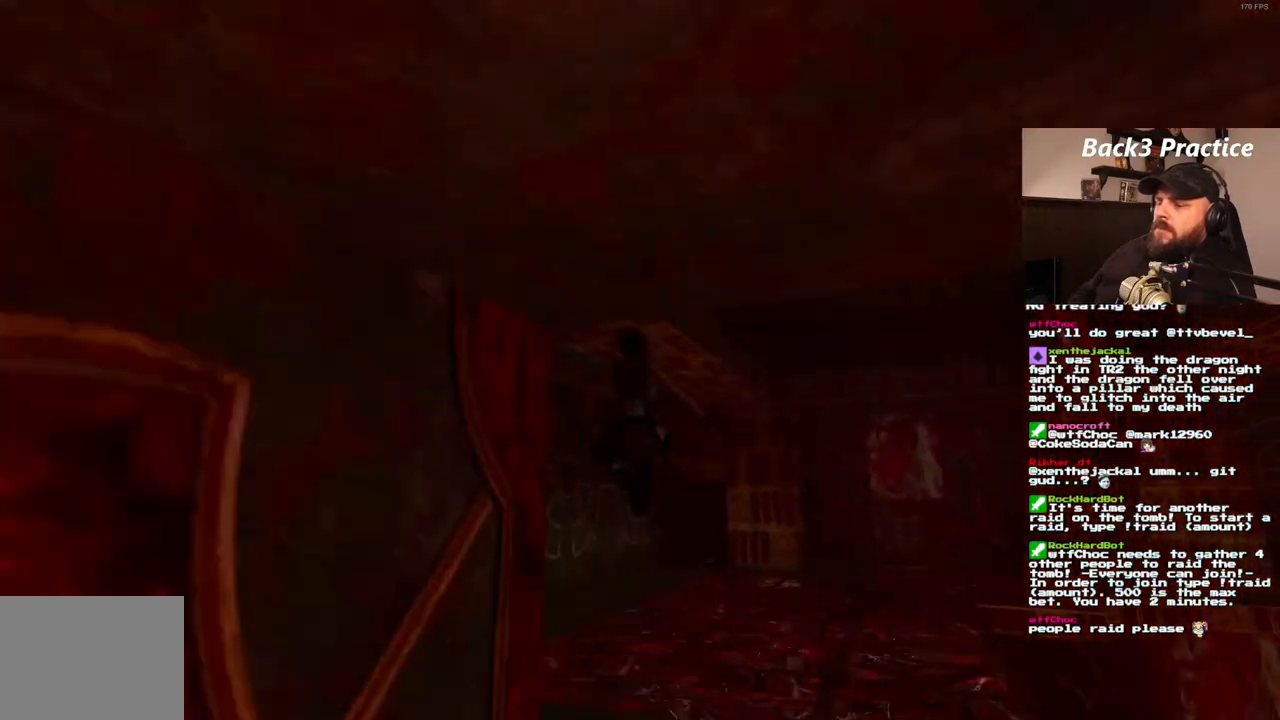
{"buttons": ["DPAD_UP"], "left_stick": "center", "right_stick": "center", "events": [[117, "SQUARE", "up"]]}
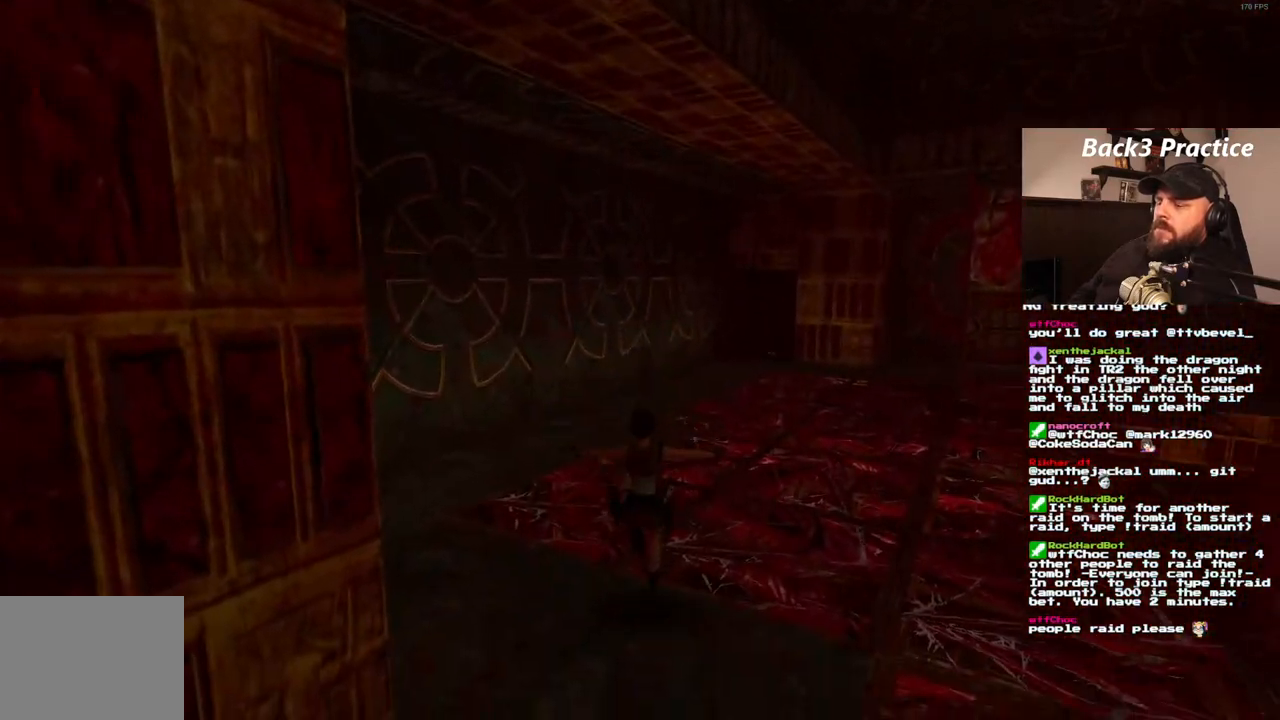
{"buttons": ["SQUARE", "DPAD_UP", "DPAD_RIGHT"], "left_stick": "center", "right_stick": "center", "events": [[67, "SQUARE", "down"], [400, "DPAD_RIGHT", "down"]]}
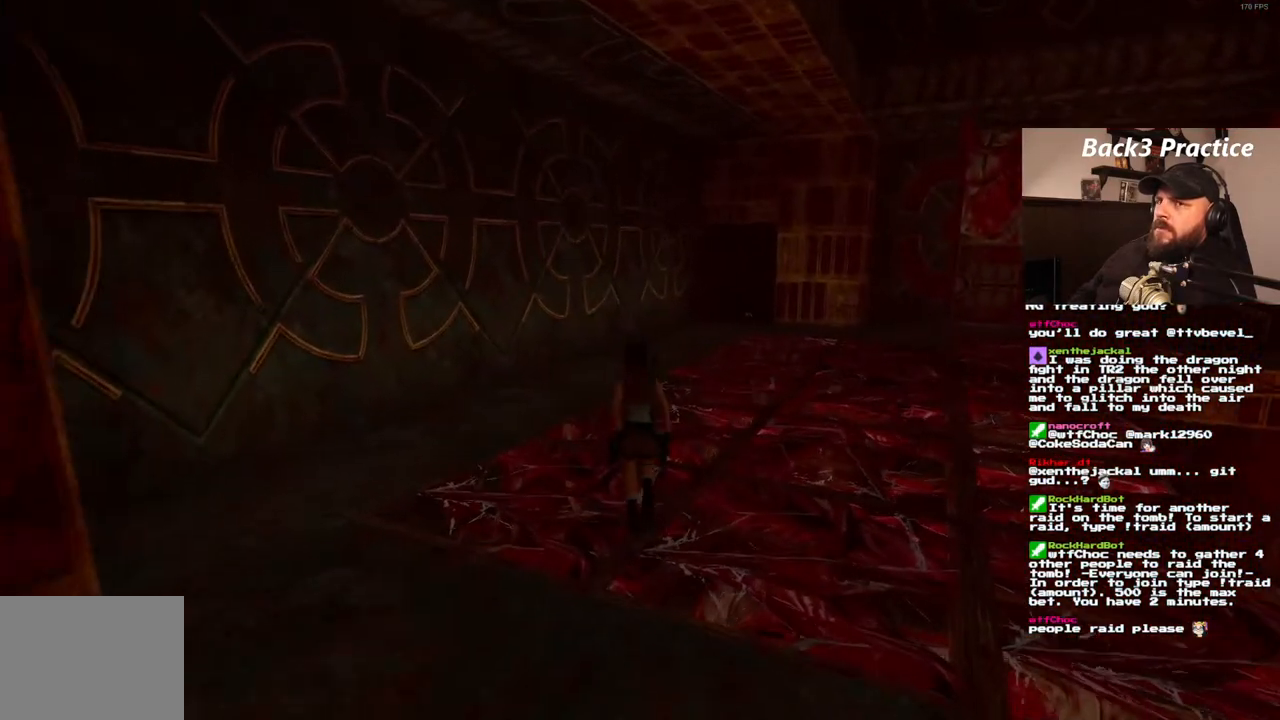
{"buttons": ["SQUARE"], "left_stick": "center", "right_stick": "center", "events": [[83, "DPAD_RIGHT", "up"], [283, "DPAD_UP", "up"]]}
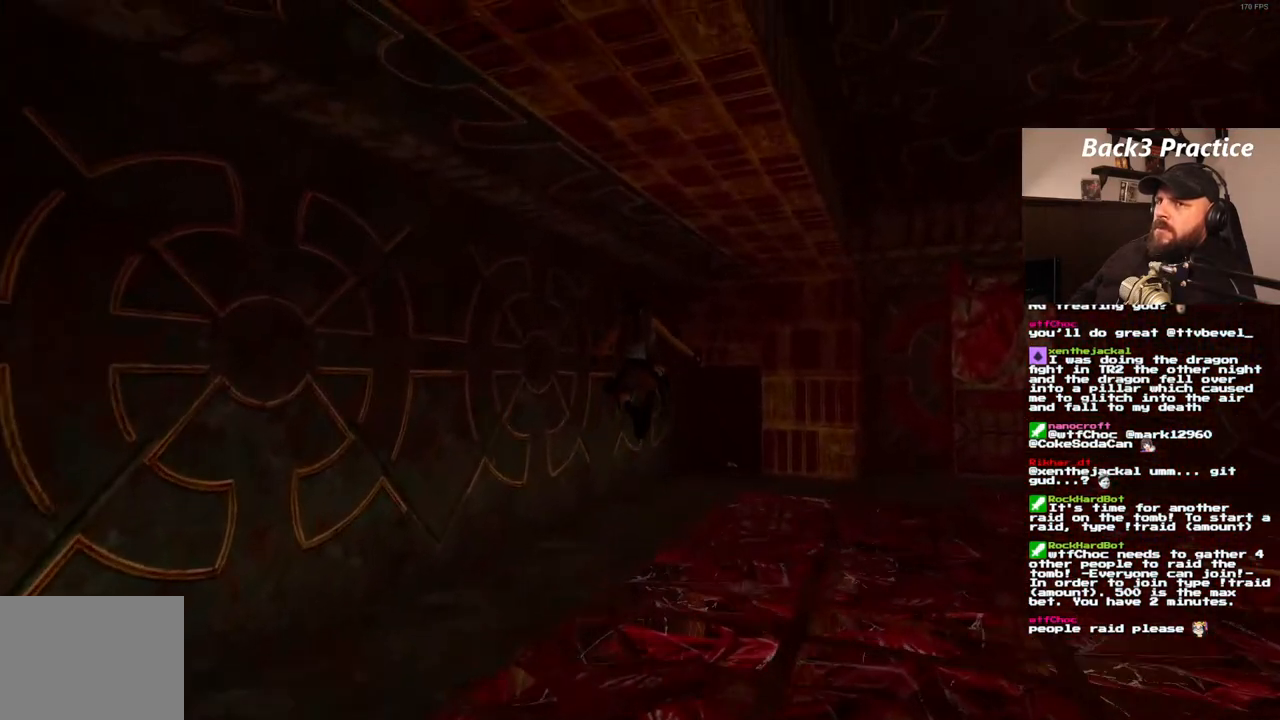
{"buttons": ["DPAD_UP", "DPAD_RIGHT"], "left_stick": "center", "right_stick": "center", "events": [[50, "SQUARE", "up"], [233, "DPAD_UP", "down"], [383, "DPAD_RIGHT", "down"]]}
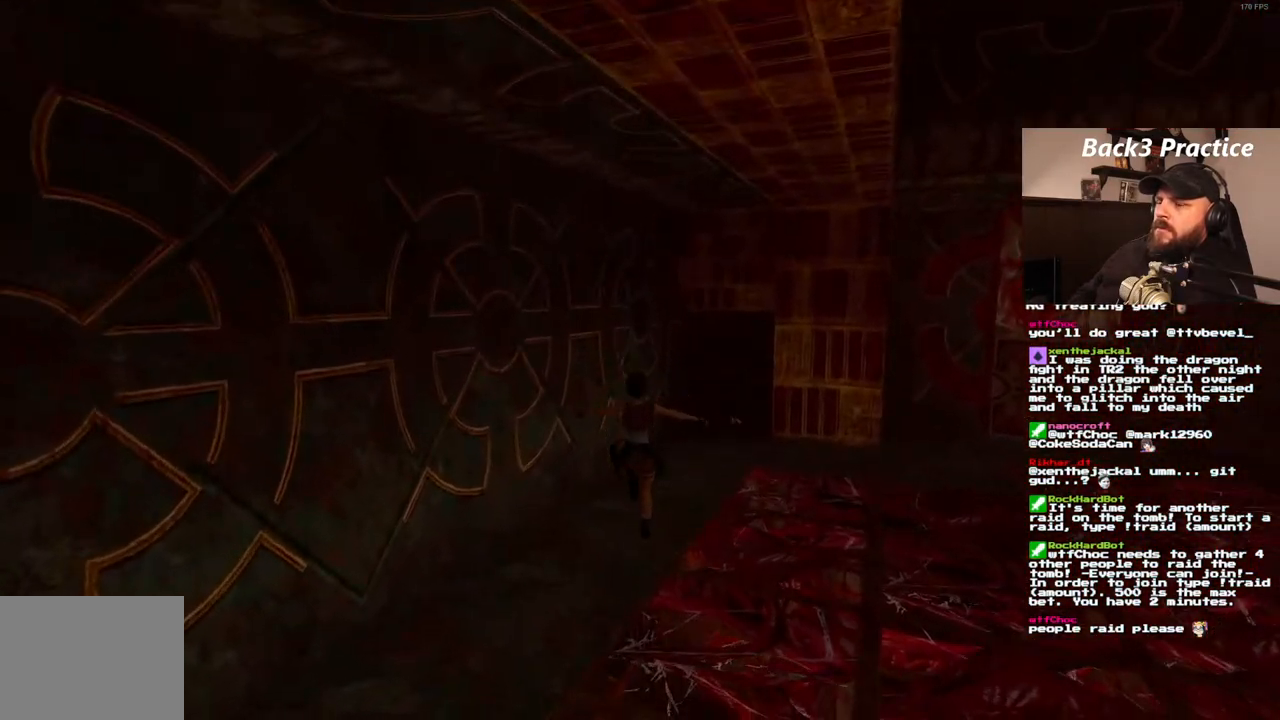
{"buttons": ["SQUARE", "DPAD_UP", "DPAD_RIGHT"], "left_stick": "center", "right_stick": "center", "events": [[167, "DPAD_RIGHT", "up"], [350, "SQUARE", "down"], [500, "DPAD_RIGHT", "down"]]}
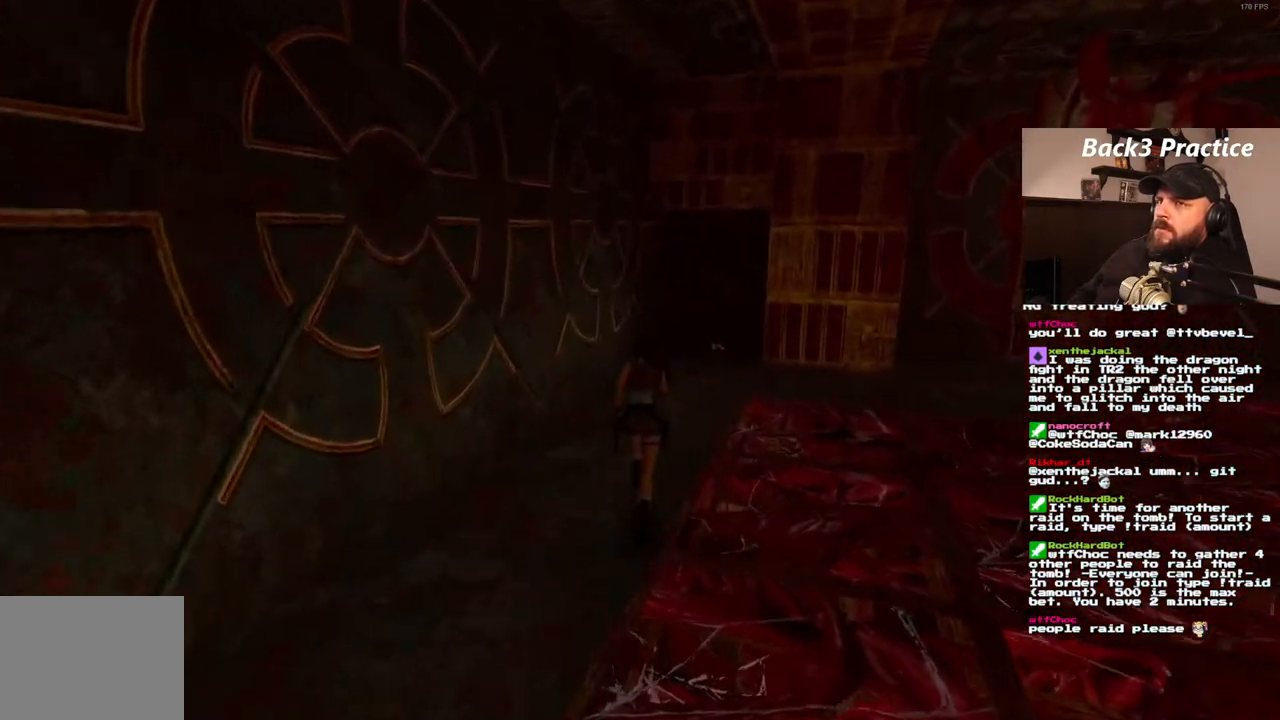
{"buttons": ["DPAD_UP"], "left_stick": "center", "right_stick": "center", "events": [[333, "DPAD_RIGHT", "up"], [483, "SQUARE", "up"]]}
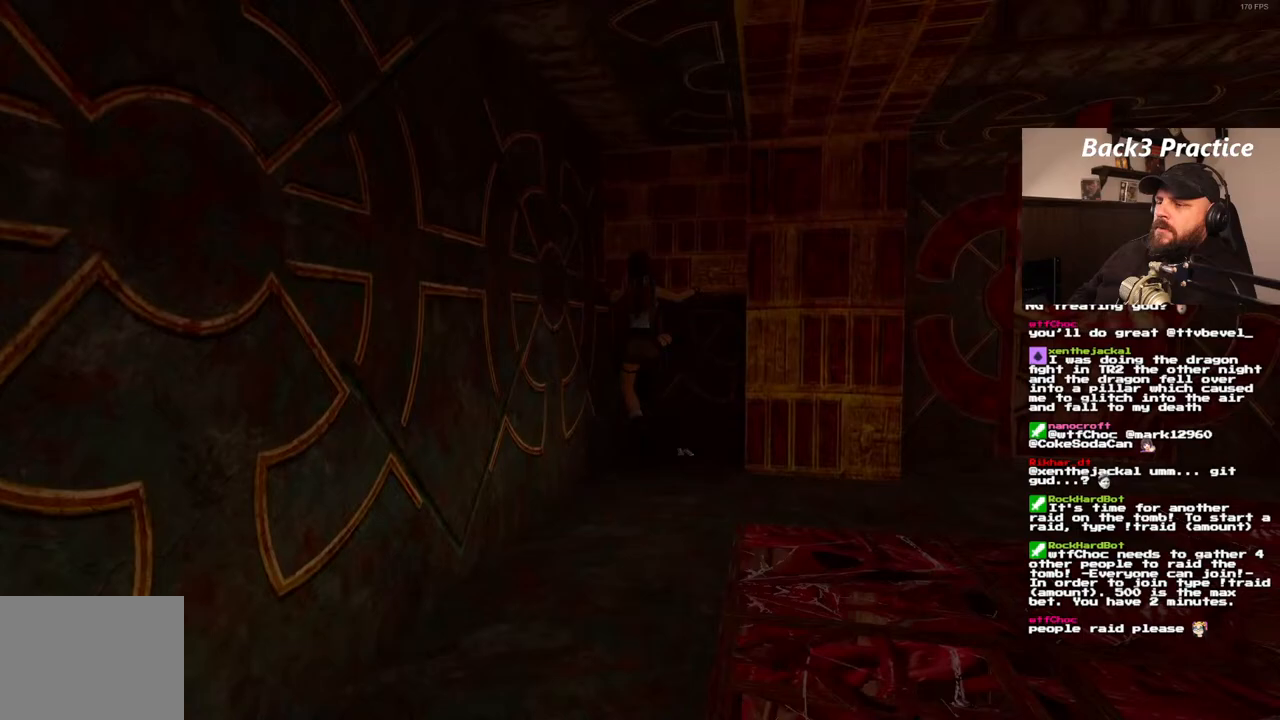
{"buttons": ["DPAD_UP", "DPAD_RIGHT"], "left_stick": "center", "right_stick": "center", "events": [[333, "DPAD_RIGHT", "down"]]}
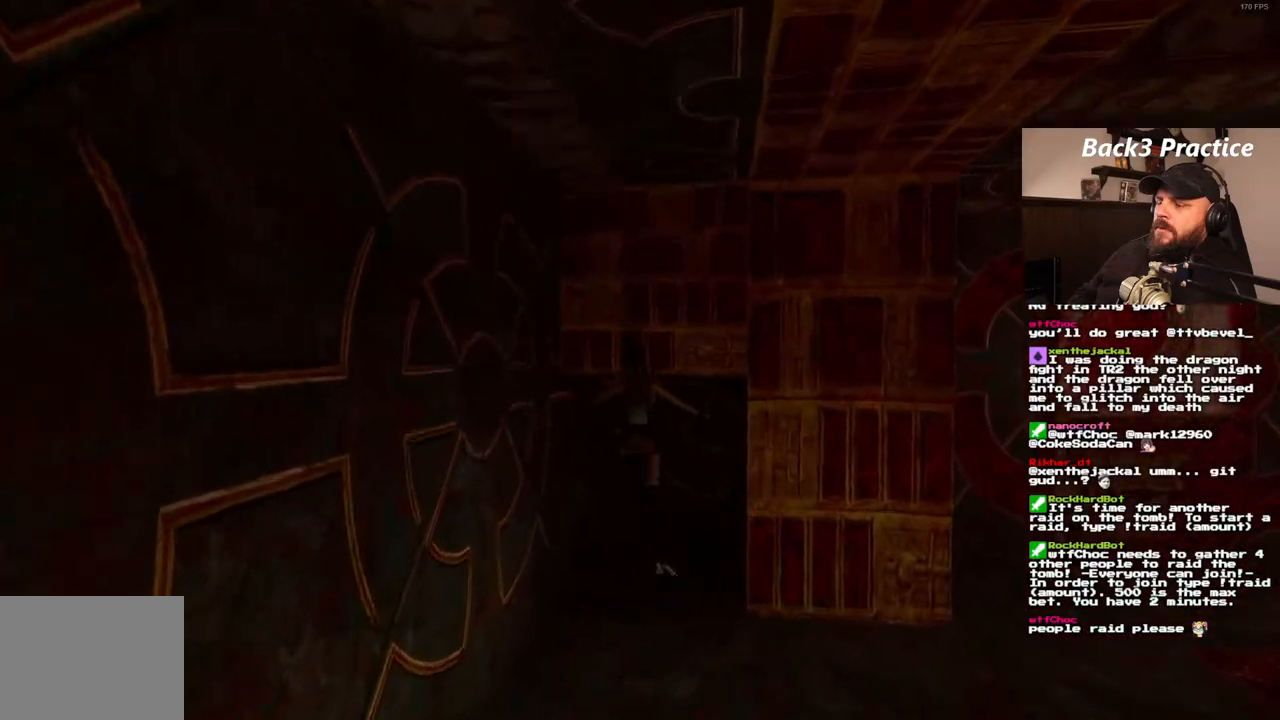
{"buttons": [], "left_stick": "center", "right_stick": "center", "events": [[117, "DPAD_RIGHT", "up"], [183, "DPAD_UP", "up"], [250, "CROSS", "down"], [467, "CROSS", "up"]]}
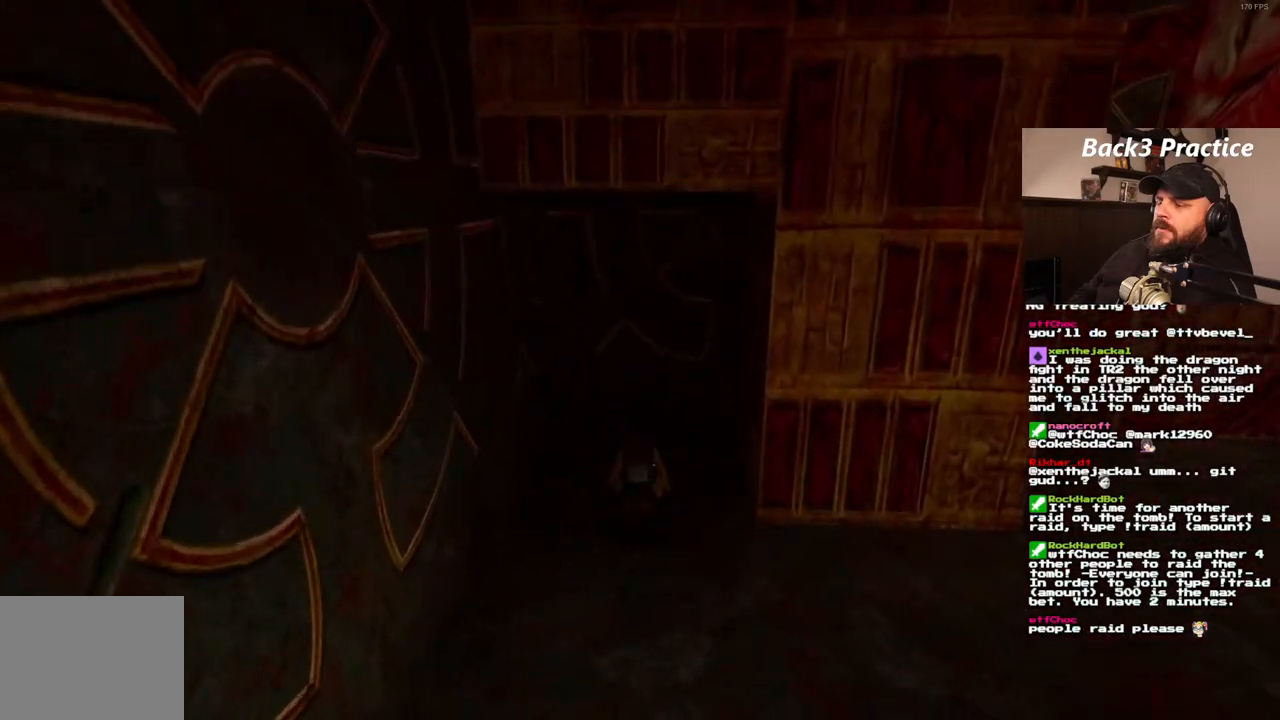
{"buttons": ["CROSS"], "left_stick": "center", "right_stick": "center", "events": [[50, "CIRCLE", "down"], [150, "CIRCLE", "up"], [217, "CROSS", "down"]]}
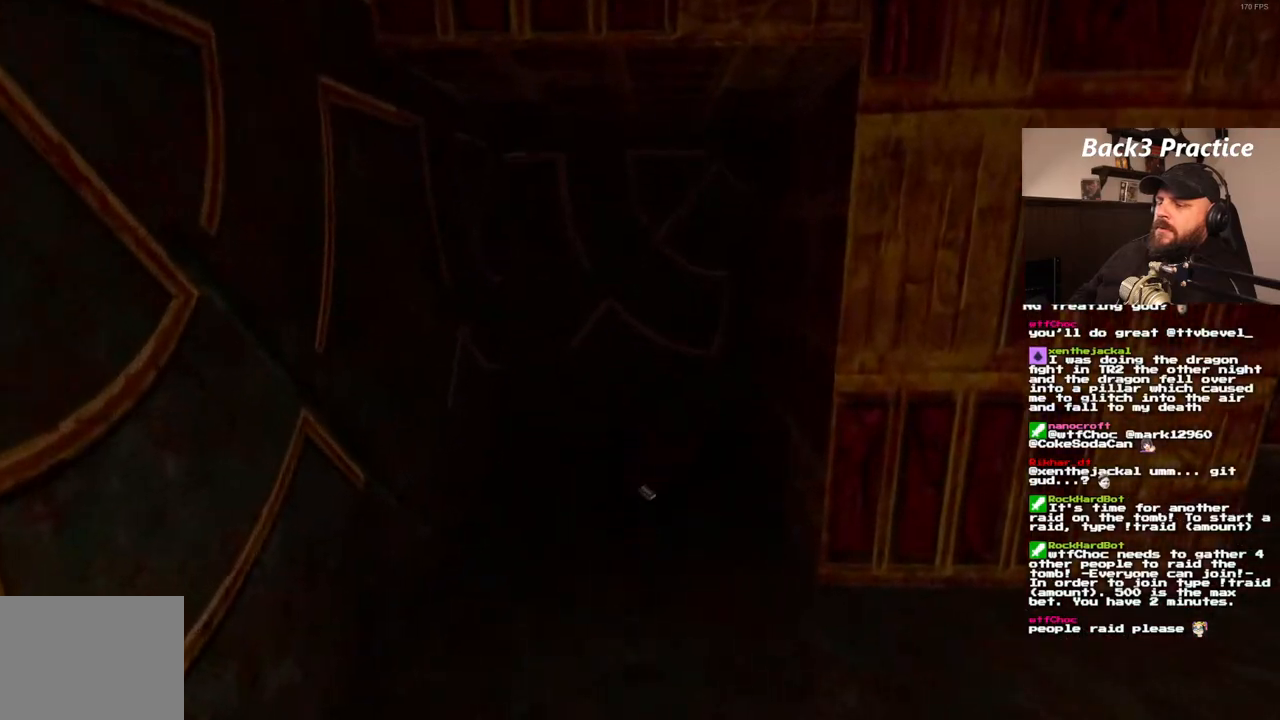
{"buttons": ["CROSS"], "left_stick": "center", "right_stick": "center", "events": [[50, "CROSS", "up"], [133, "CROSS", "down"], [233, "CROSS", "up"], [300, "CROSS", "down"]]}